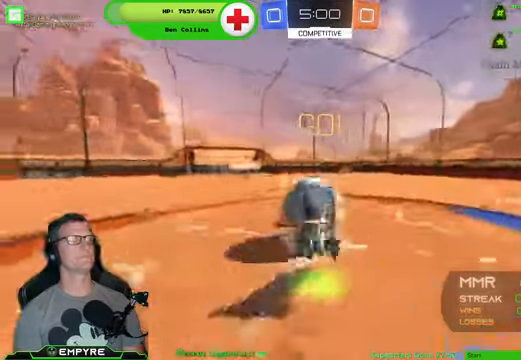
Gameplay with a controller (PlayStation layout); each line is a JSON object with the inputs held at the frame after it. "events" lists button and stick changes between this image and that frame as [ms after this image, input, new state], when the widget could be followed in between.
{"buttons": ["R2"], "left_stick": "center", "right_stick": "center", "events": [[166, "left_stick", "center"], [200, "CROSS", "up"], [200, "R1", "up"]]}
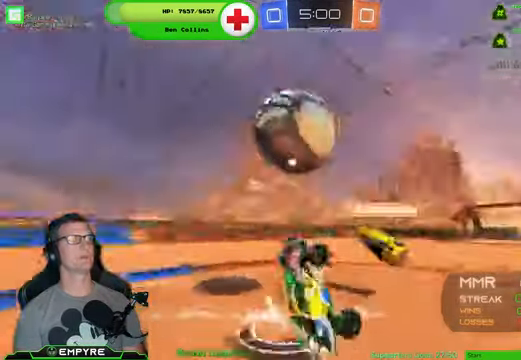
{"buttons": ["R2"], "left_stick": "down-right", "right_stick": "center", "events": [[100, "left_stick", "down-right"], [133, "L1", "down"], [234, "L1", "up"]]}
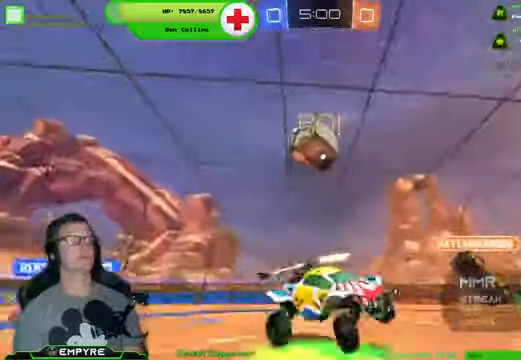
{"buttons": ["R1", "R2"], "left_stick": "center", "right_stick": "center", "events": [[100, "TRIANGLE", "down"], [200, "L1", "down"], [234, "TRIANGLE", "up"], [267, "left_stick", "center"], [300, "R1", "down"], [434, "L1", "up"]]}
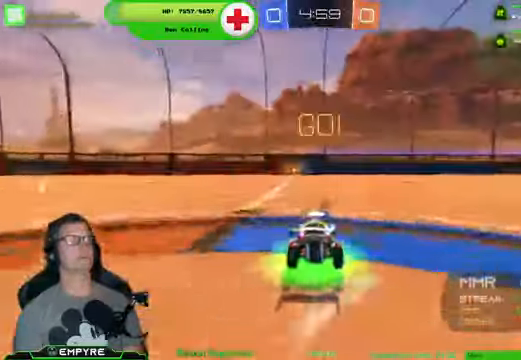
{"buttons": ["R1", "R2"], "left_stick": "right", "right_stick": "center"}
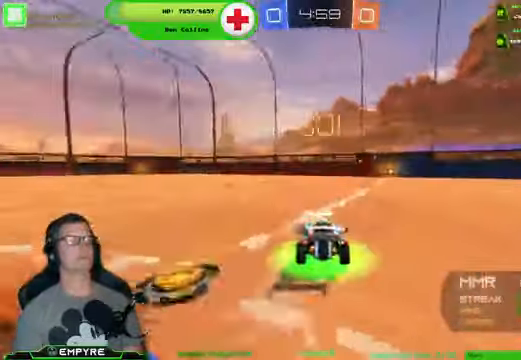
{"buttons": ["R1", "R2"], "left_stick": "up-left", "right_stick": "center", "events": [[200, "left_stick", "center"], [467, "left_stick", "up-left"]]}